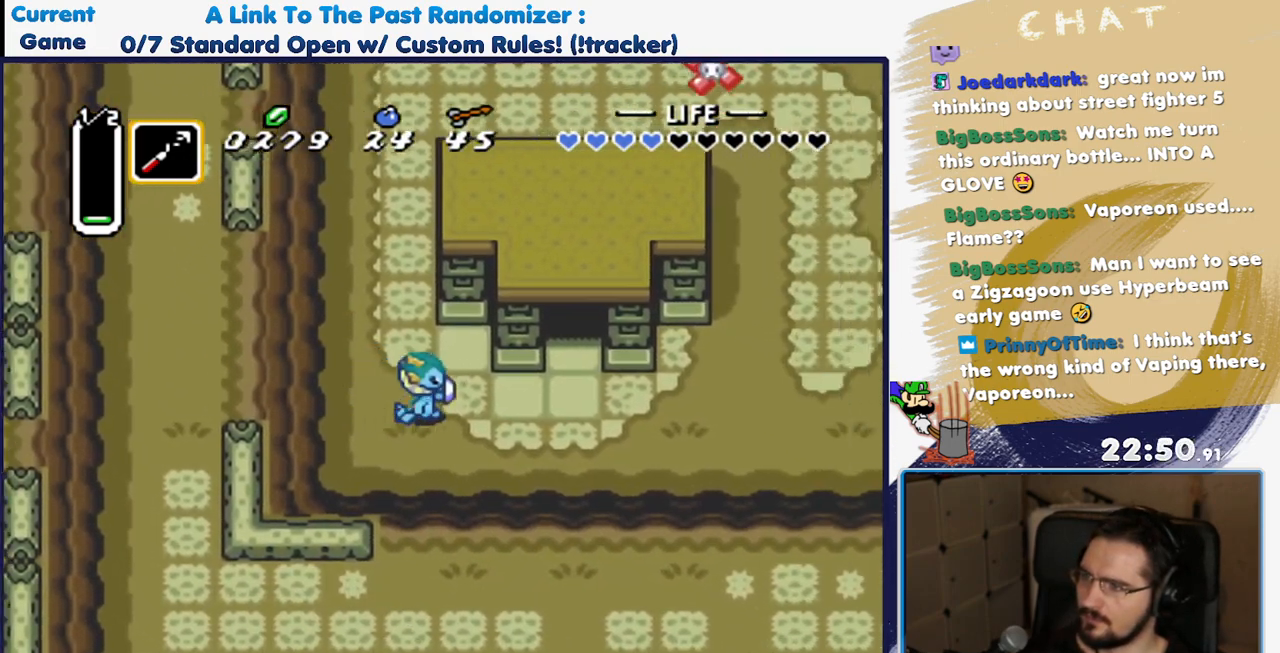
Gameplay with a controller (Nintendo layout); each line is a JSON object with the inputs held at the frame after it (dt_ms = milliseconds from this image to that frame). "events" lists button and stick changes between this image and that frame as [ms after this image, input, new state], when the widget could be followed in between. Not read: L3 R3.
{"dt_ms": 500, "buttons": ["DPAD_UP"], "events": [[417, "DPAD_UP", "down"], [450, "DPAD_RIGHT", "up"]]}
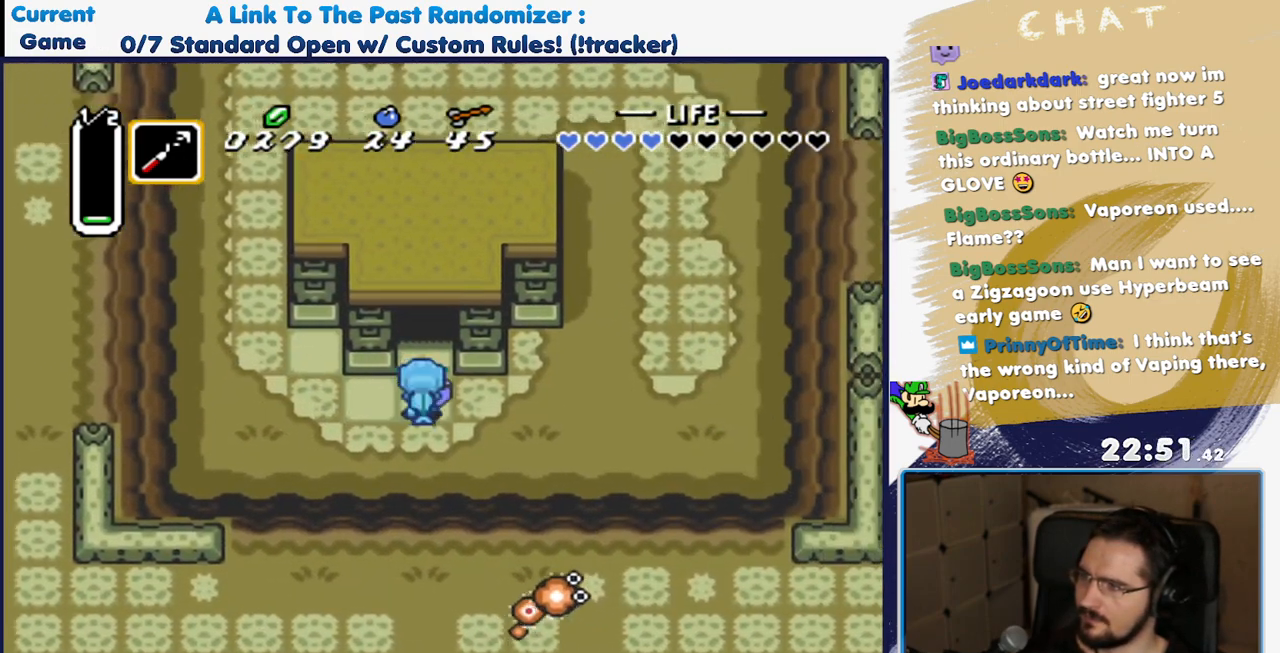
{"dt_ms": 500, "buttons": ["DPAD_UP"]}
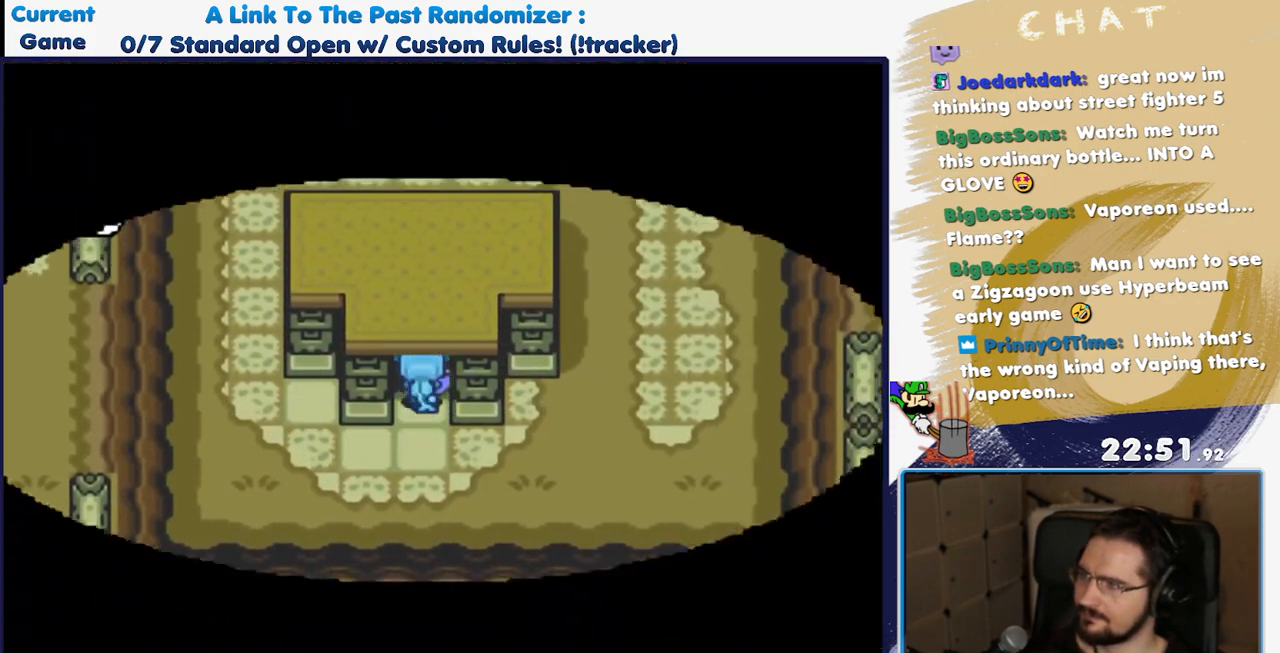
{"dt_ms": 500, "buttons": [], "events": [[183, "DPAD_UP", "up"]]}
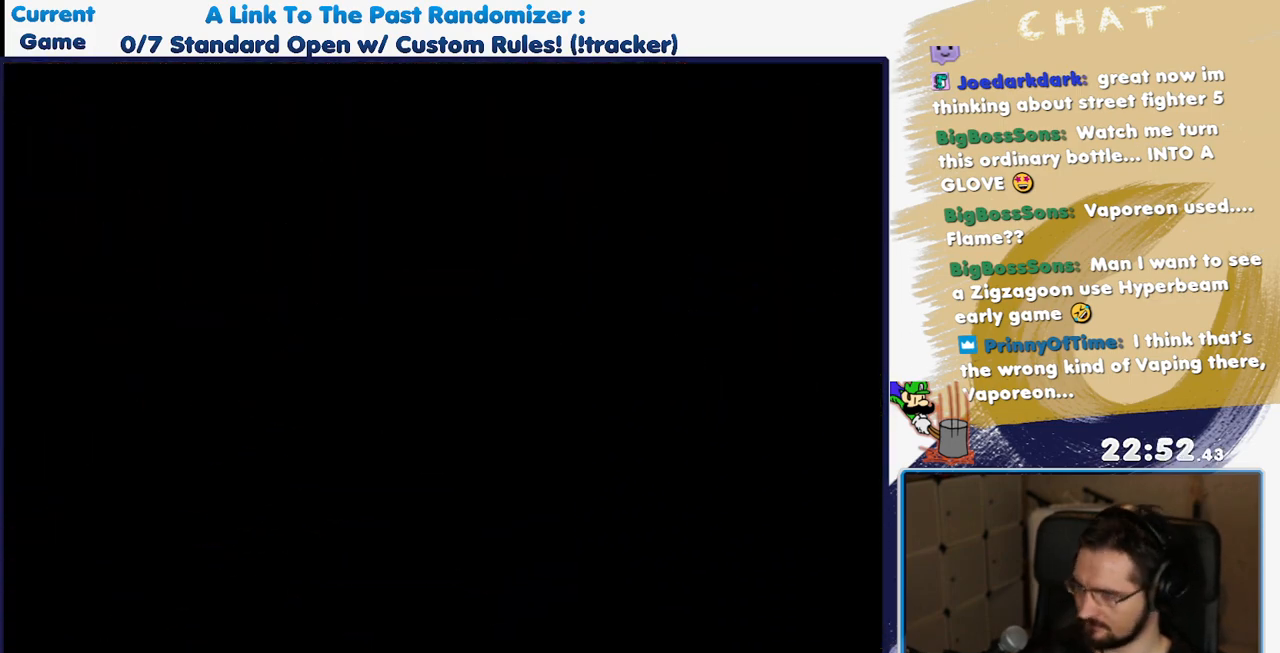
{"dt_ms": 500, "buttons": [], "events": []}
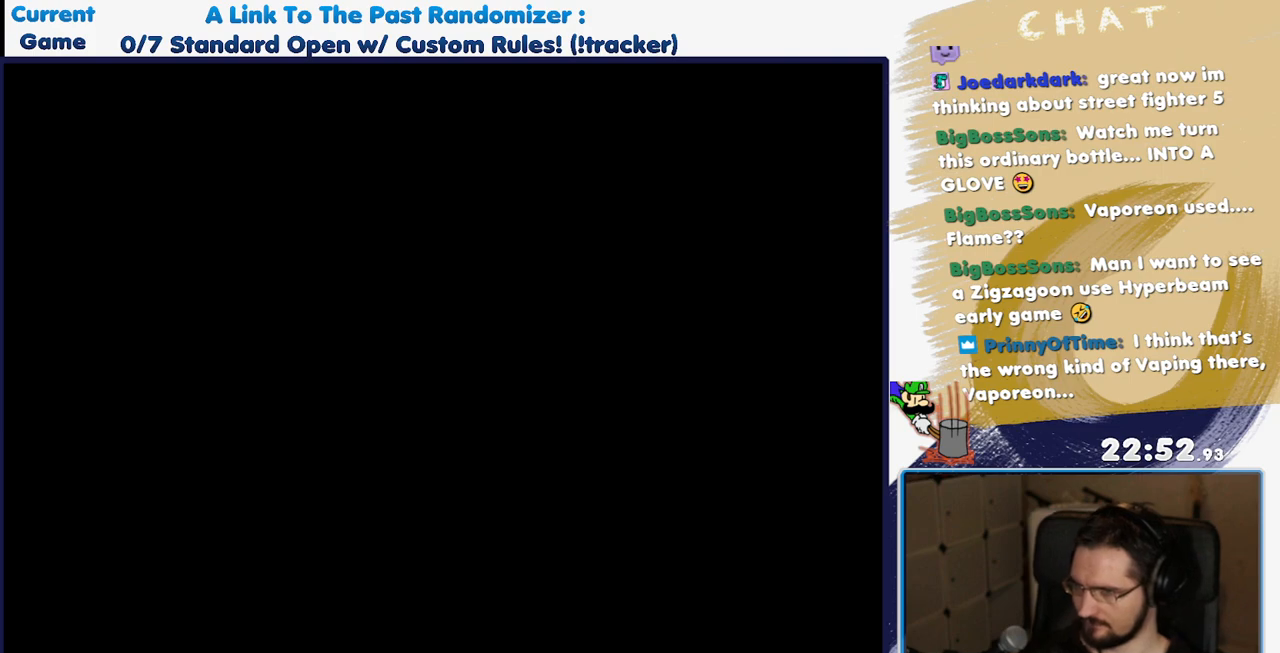
{"dt_ms": 500, "buttons": [], "events": []}
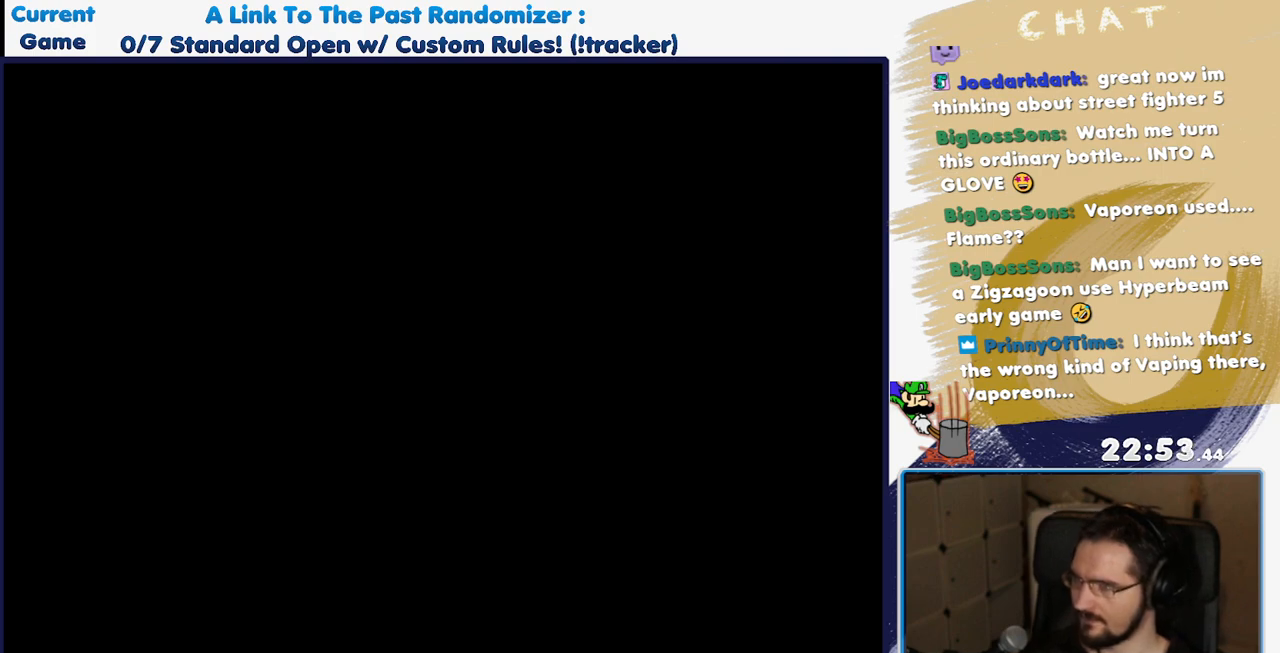
{"dt_ms": 1000, "buttons": ["DPAD_UP"]}
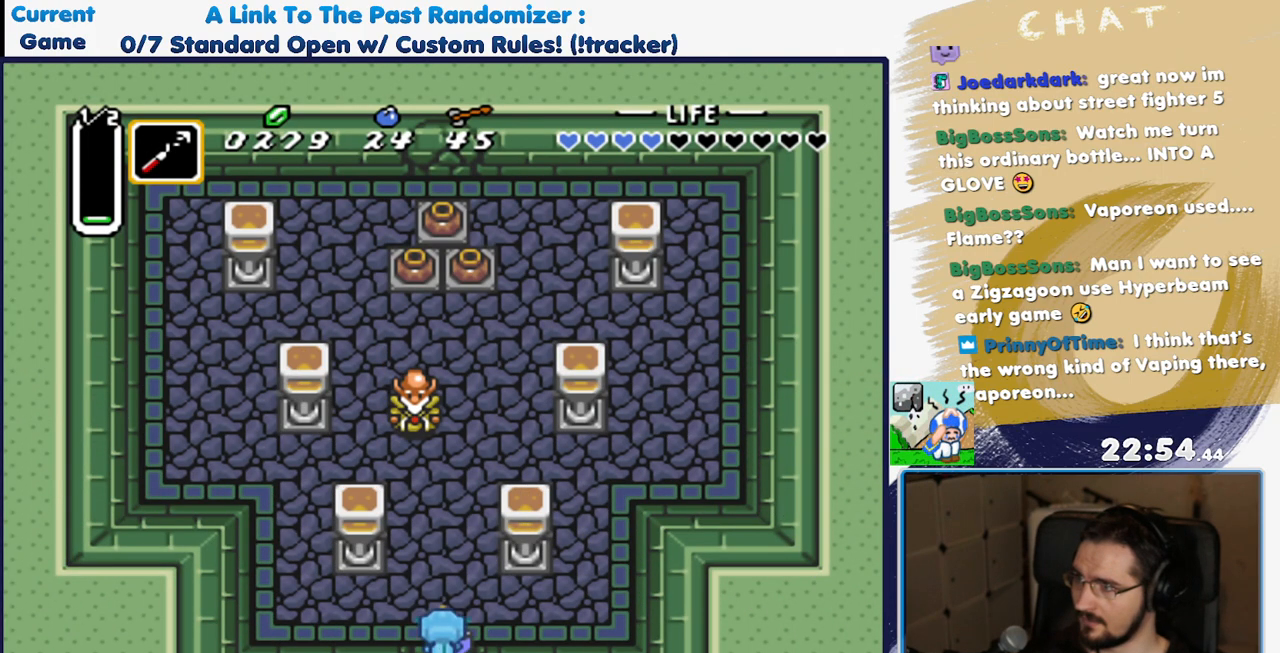
{"dt_ms": 500, "buttons": ["DPAD_UP", "DPAD_LEFT"], "events": [[217, "DPAD_RIGHT", "down"], [350, "DPAD_RIGHT", "up"], [450, "DPAD_LEFT", "down"]]}
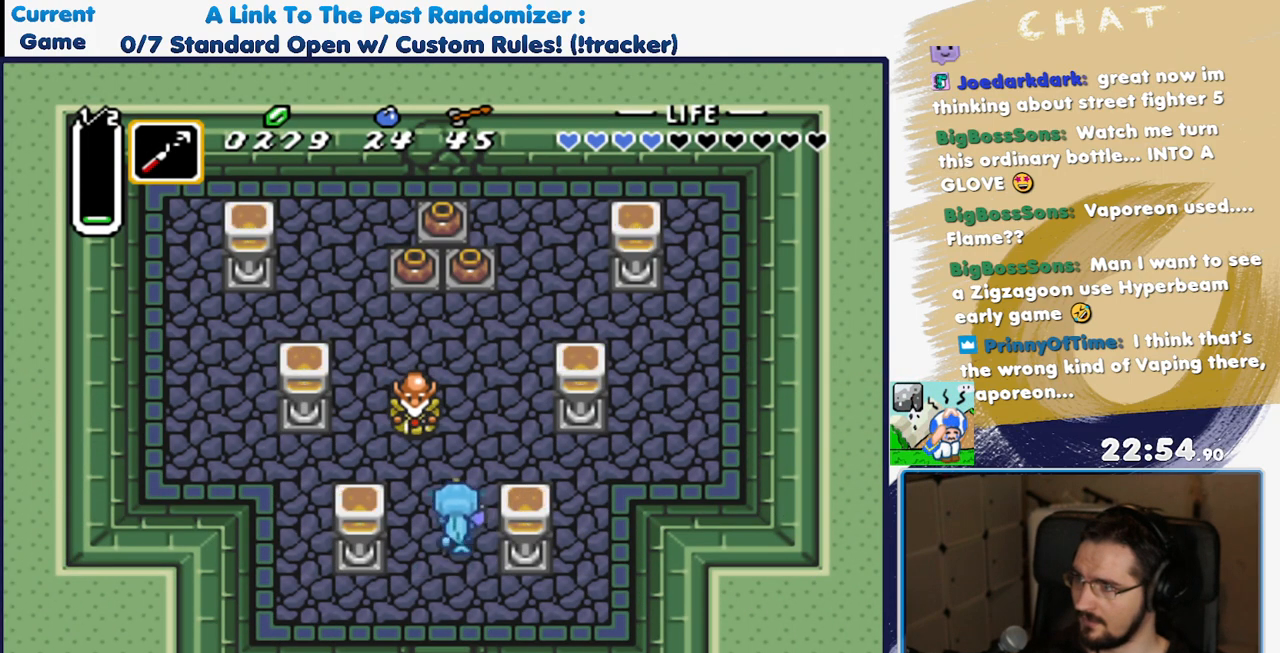
{"dt_ms": 500, "buttons": ["A"], "events": [[167, "DPAD_LEFT", "up"], [400, "A", "down"], [483, "DPAD_UP", "up"]]}
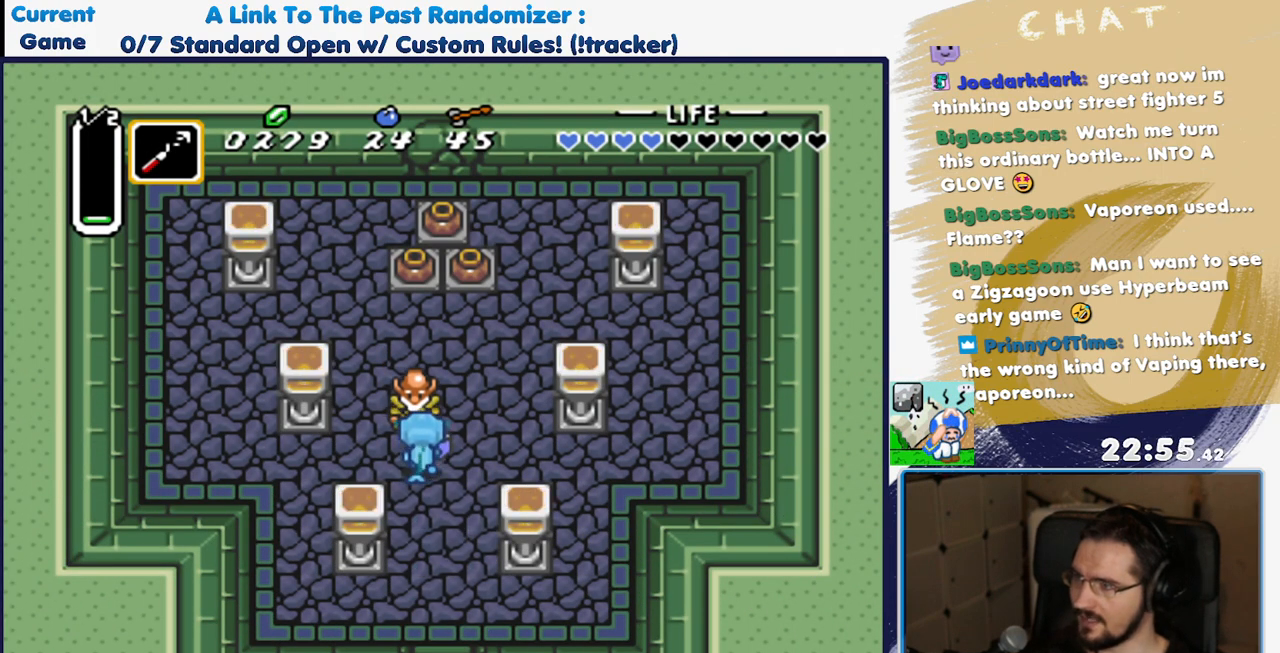
{"dt_ms": 500, "buttons": [], "events": [[33, "A", "up"]]}
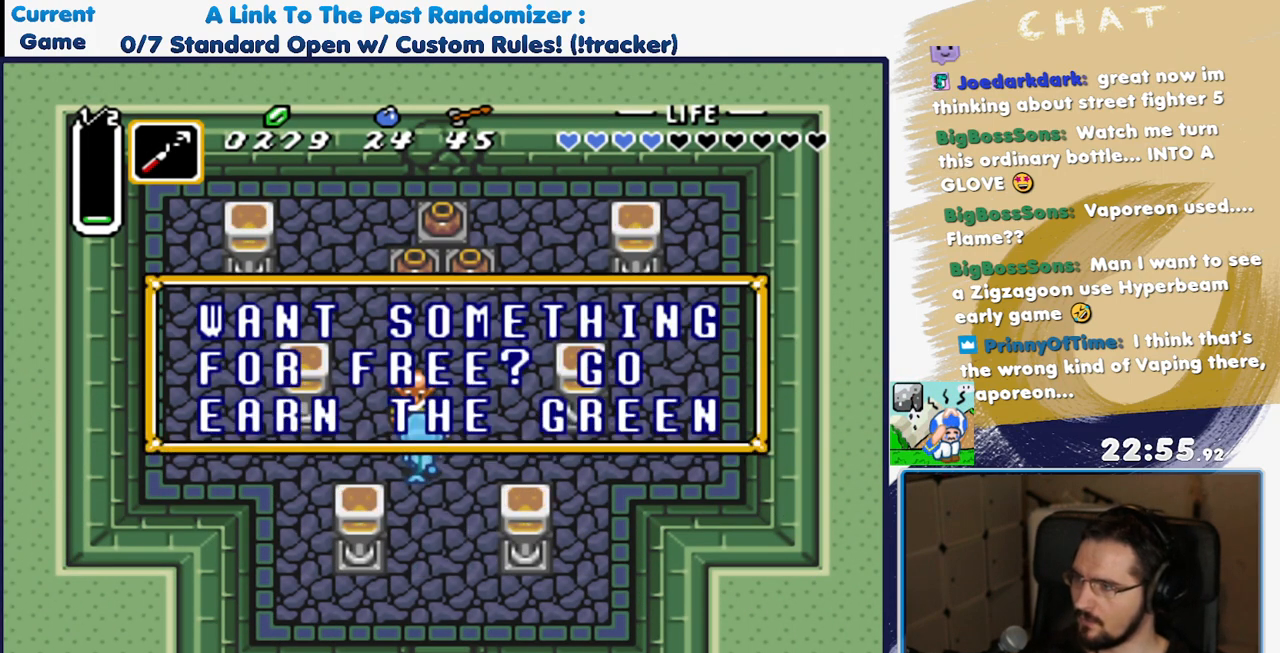
{"dt_ms": 500, "buttons": ["A"], "events": [[150, "A", "down"], [267, "A", "up"], [467, "A", "down"]]}
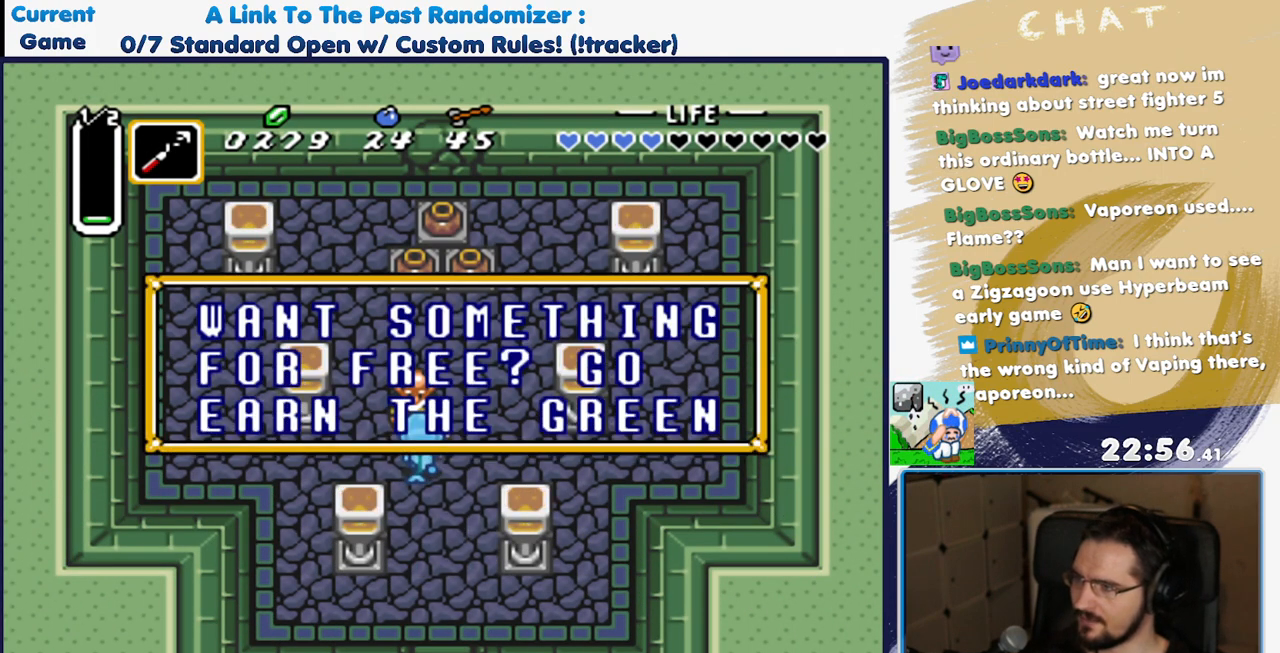
{"dt_ms": 500, "buttons": [], "events": [[100, "A", "up"], [233, "A", "down"], [367, "A", "up"]]}
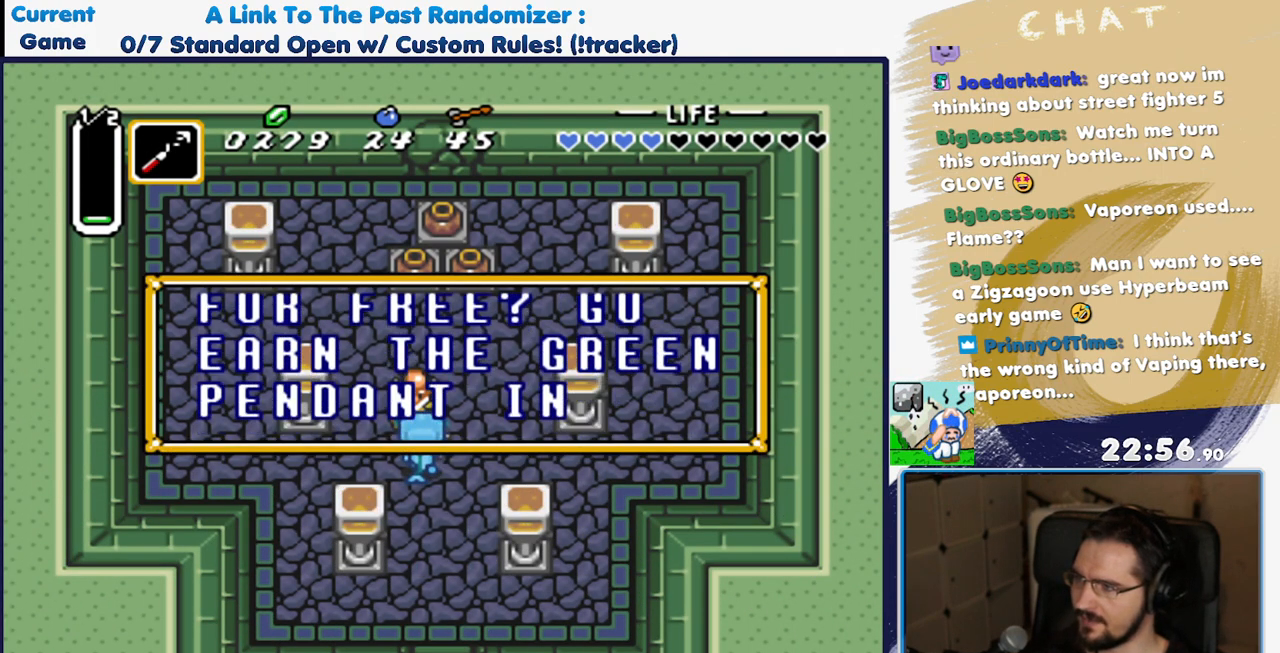
{"dt_ms": 500, "buttons": [], "events": []}
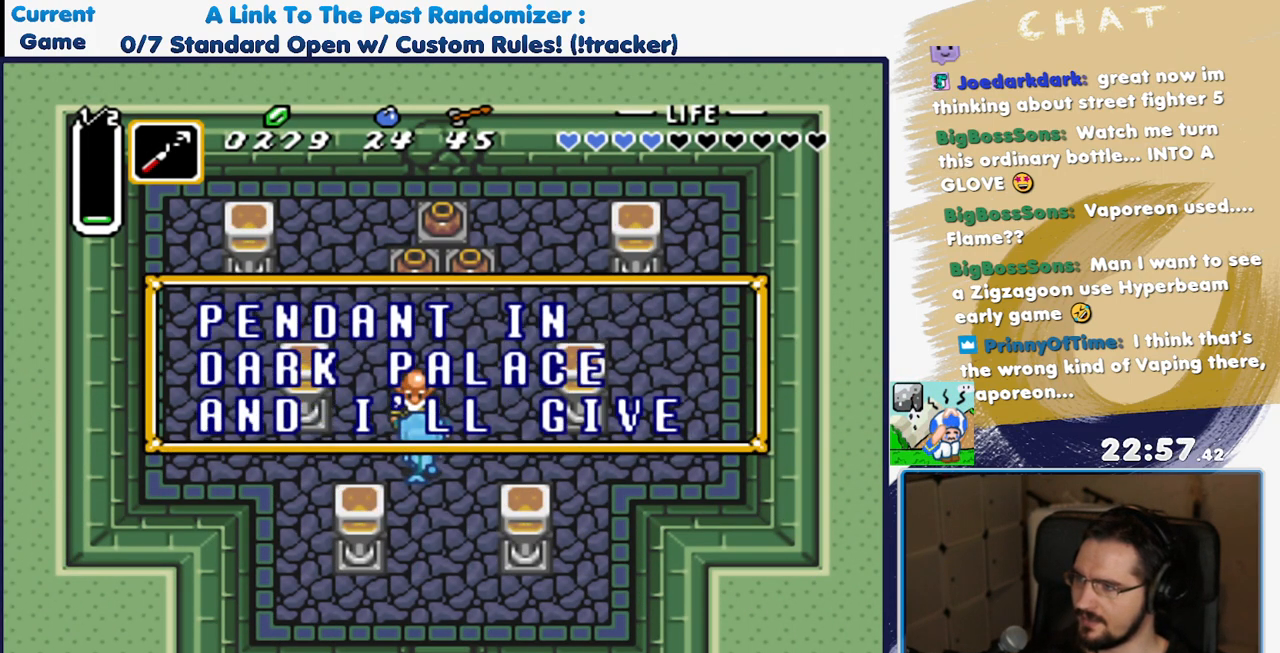
{"dt_ms": 500, "buttons": [], "events": []}
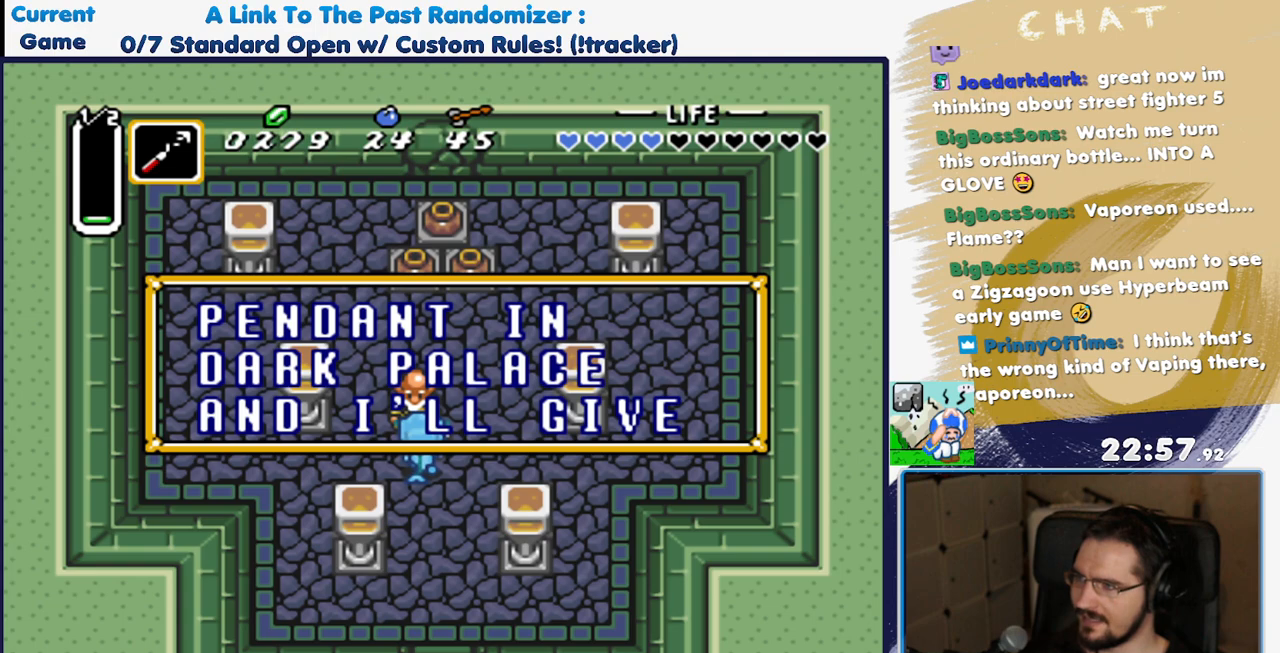
{"dt_ms": 500, "buttons": [], "events": [[100, "A", "down"], [233, "A", "up"]]}
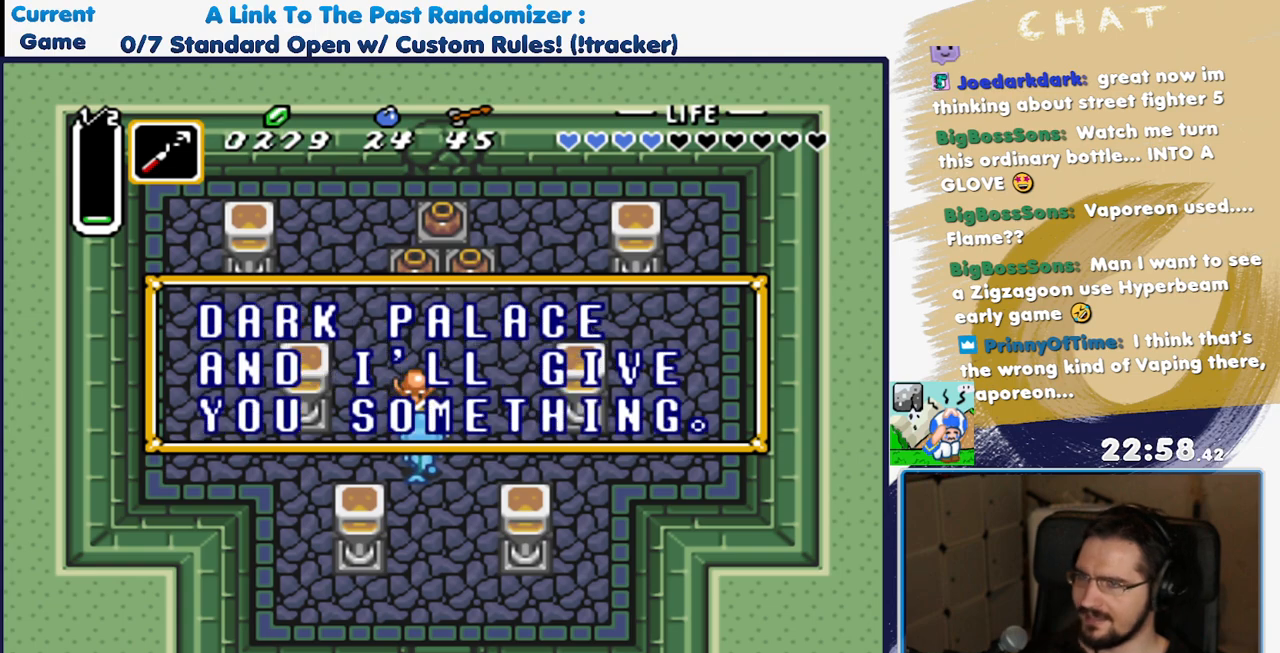
{"dt_ms": 500, "buttons": ["A"], "events": [[117, "A", "down"], [233, "A", "up"], [450, "A", "down"]]}
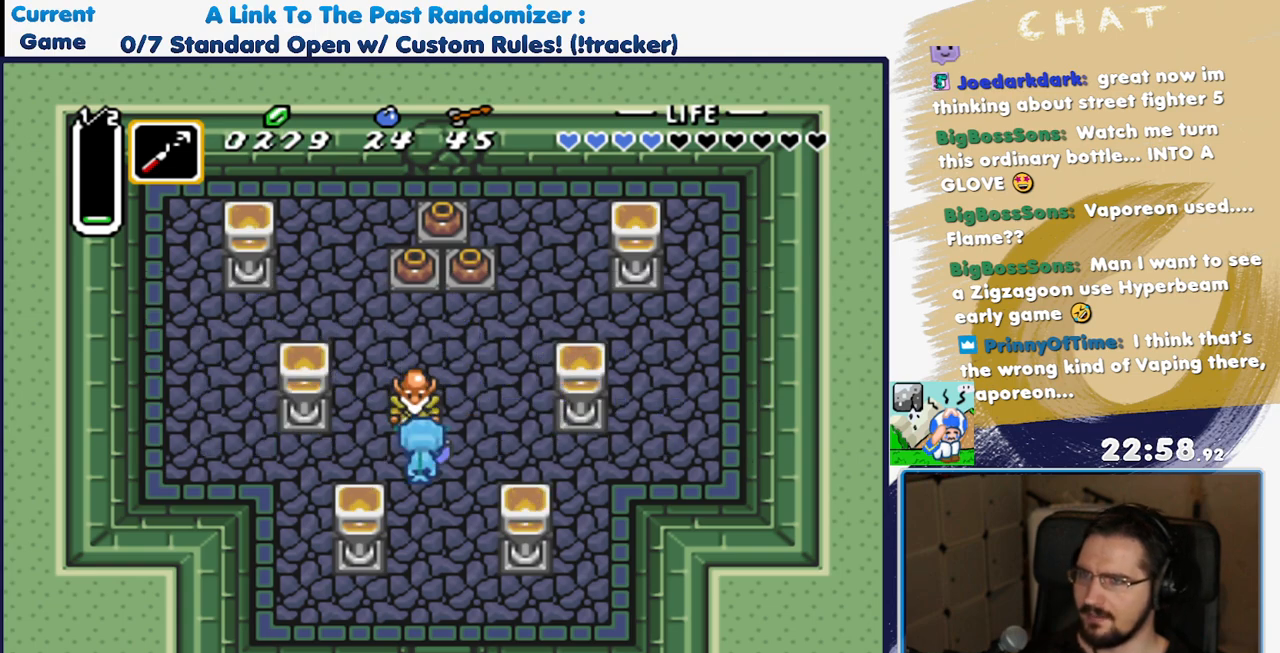
{"dt_ms": 500, "buttons": ["DPAD_UP"], "events": [[33, "A", "up"], [233, "DPAD_RIGHT", "down"], [433, "DPAD_UP", "down"], [483, "DPAD_RIGHT", "up"]]}
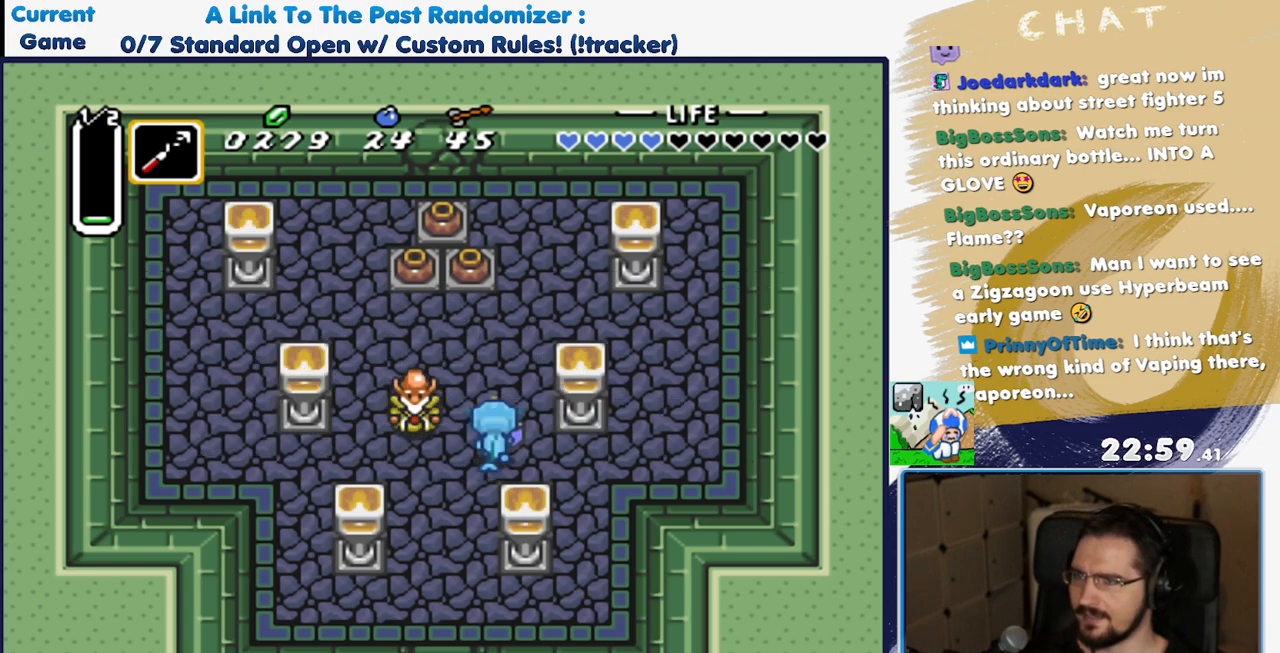
{"dt_ms": 500, "buttons": ["DPAD_UP"], "events": [[217, "DPAD_LEFT", "down"], [400, "DPAD_LEFT", "up"]]}
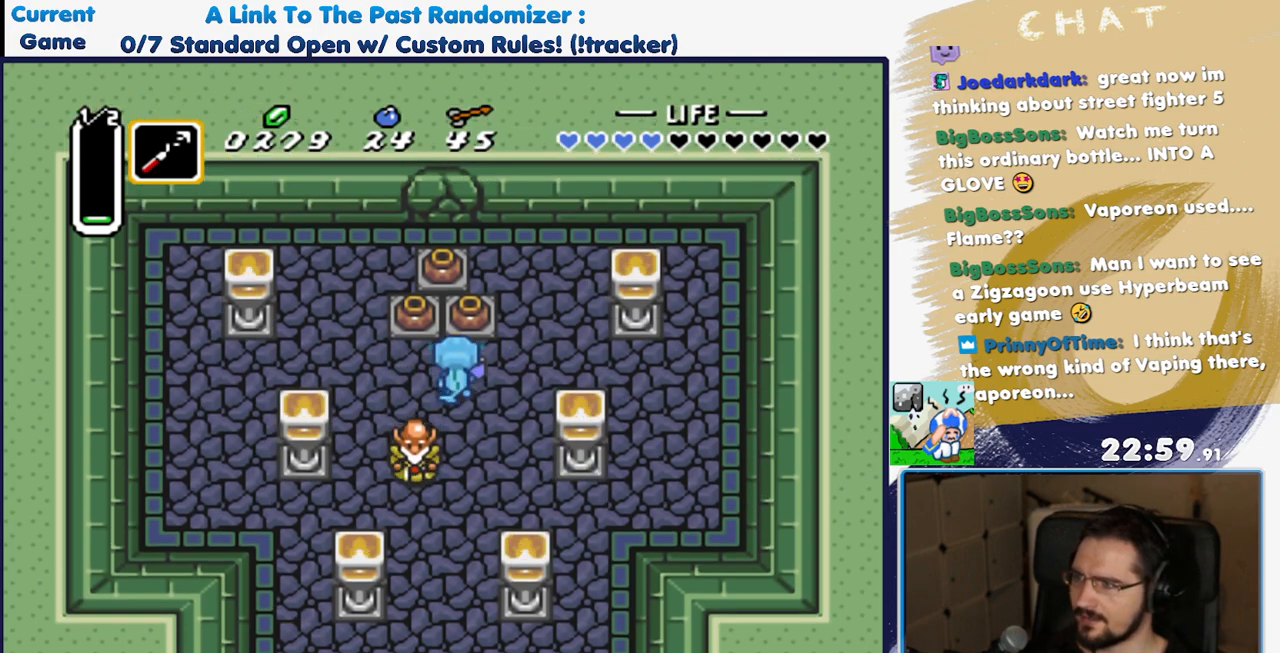
{"dt_ms": 500, "buttons": ["DPAD_UP"], "events": [[150, "A", "down"], [250, "A", "up"], [300, "DPAD_RIGHT", "down"], [317, "DPAD_UP", "up"], [450, "DPAD_UP", "down"], [467, "DPAD_RIGHT", "up"]]}
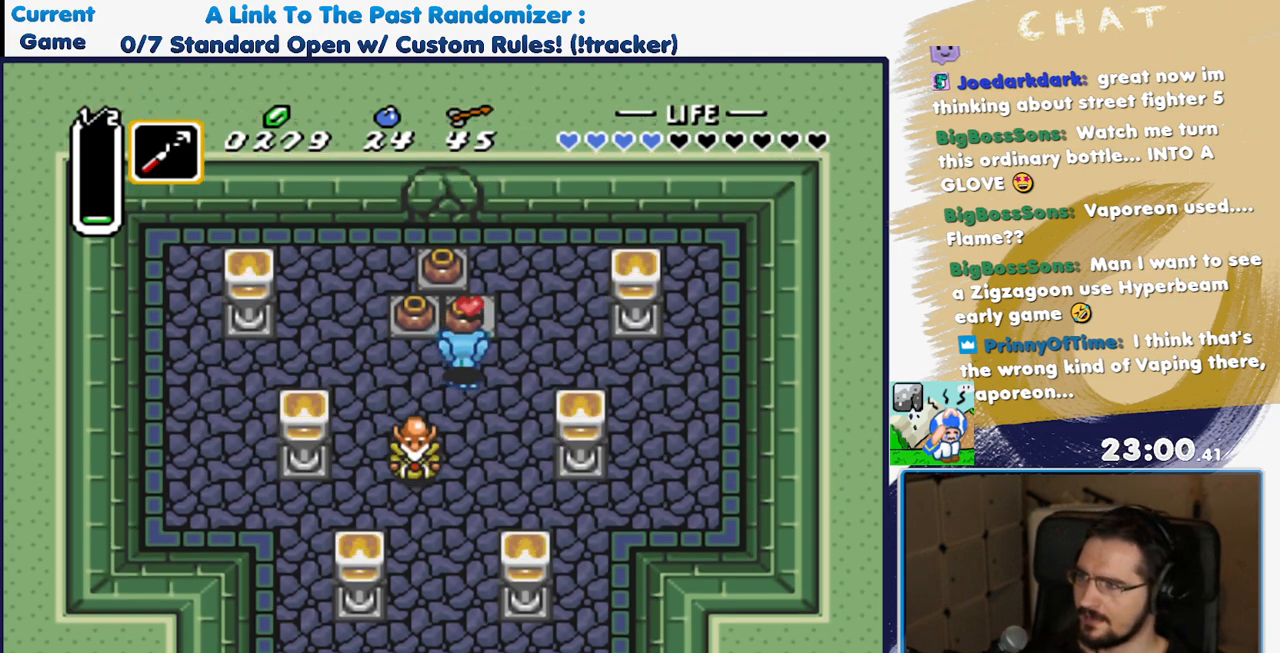
{"dt_ms": 500, "buttons": ["DPAD_LEFT"], "events": [[117, "A", "down"], [133, "DPAD_LEFT", "down"], [217, "A", "up"], [217, "DPAD_UP", "up"], [333, "A", "down"], [400, "A", "up"]]}
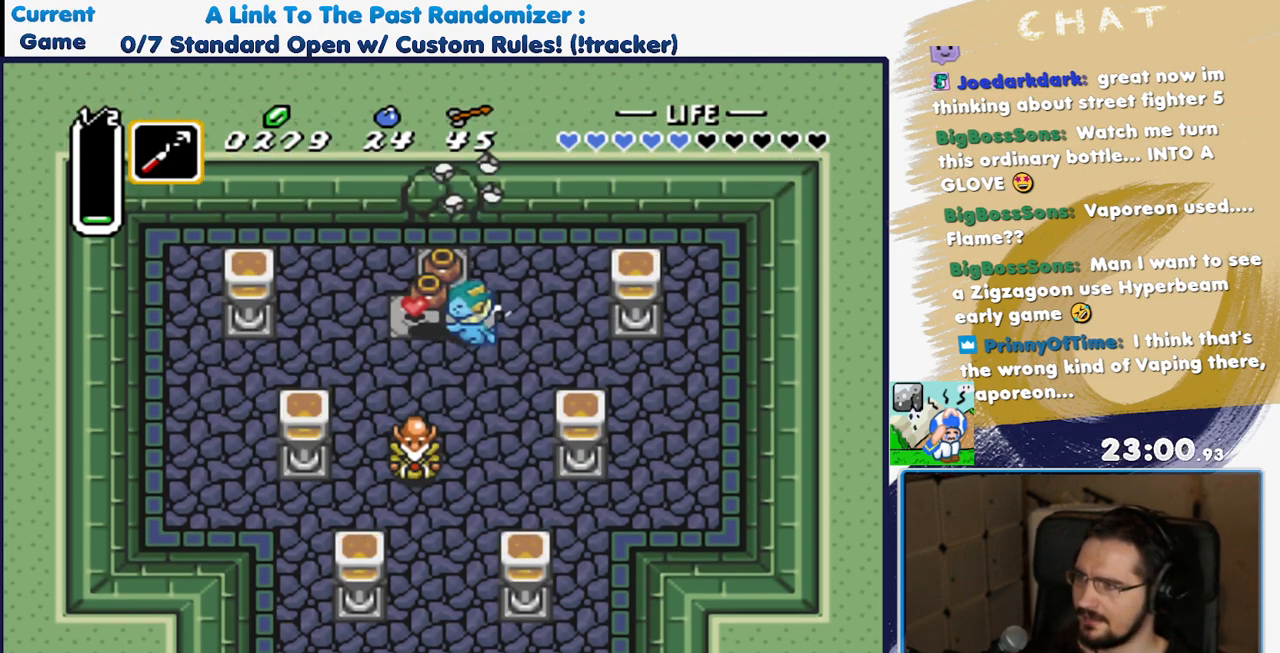
{"dt_ms": 500, "buttons": ["A", "DPAD_UP"], "events": [[267, "DPAD_UP", "down"], [283, "A", "down"], [300, "DPAD_LEFT", "up"], [350, "A", "up"], [433, "A", "down"]]}
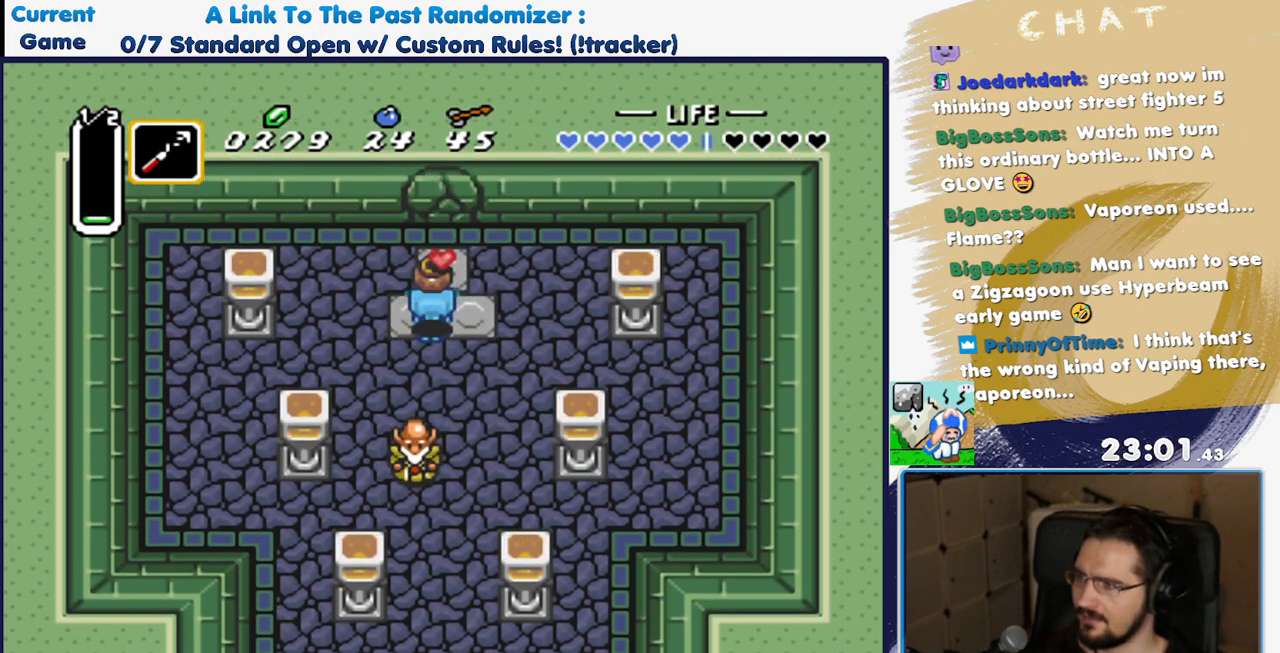
{"dt_ms": 500, "buttons": [], "events": [[33, "A", "up"], [133, "A", "down"], [200, "A", "up"], [350, "A", "down"], [383, "DPAD_UP", "up"], [450, "A", "up"]]}
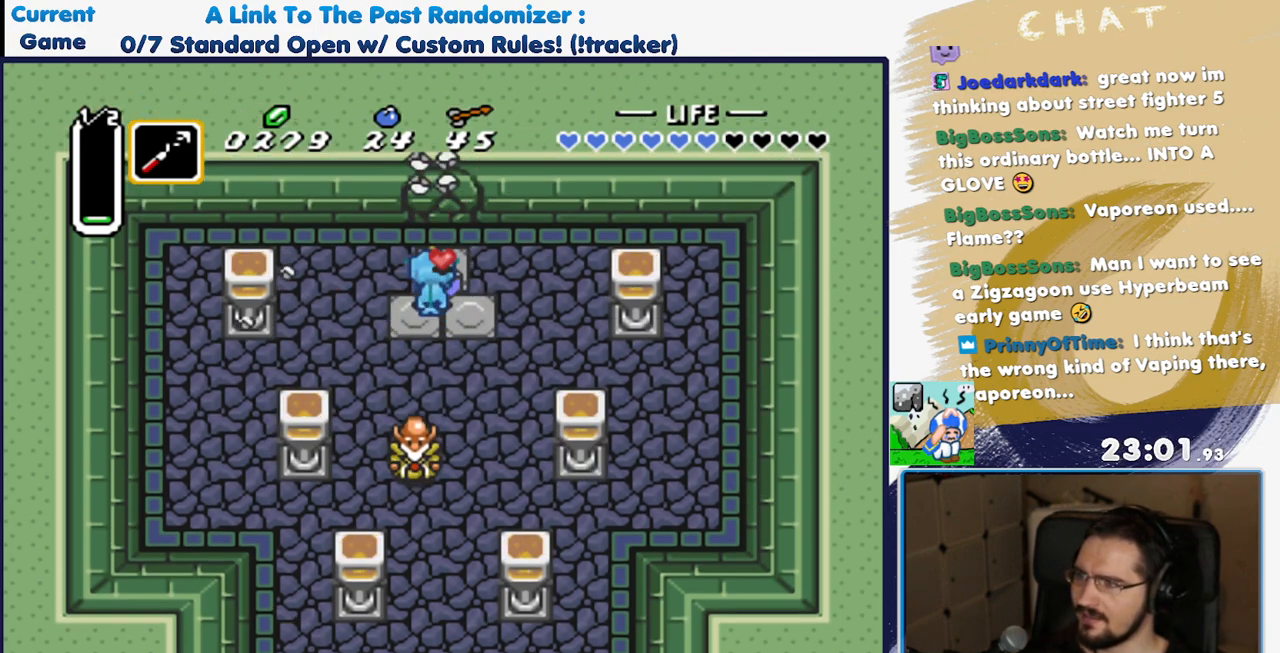
{"dt_ms": 500, "buttons": ["A"], "events": [[33, "A", "down"]]}
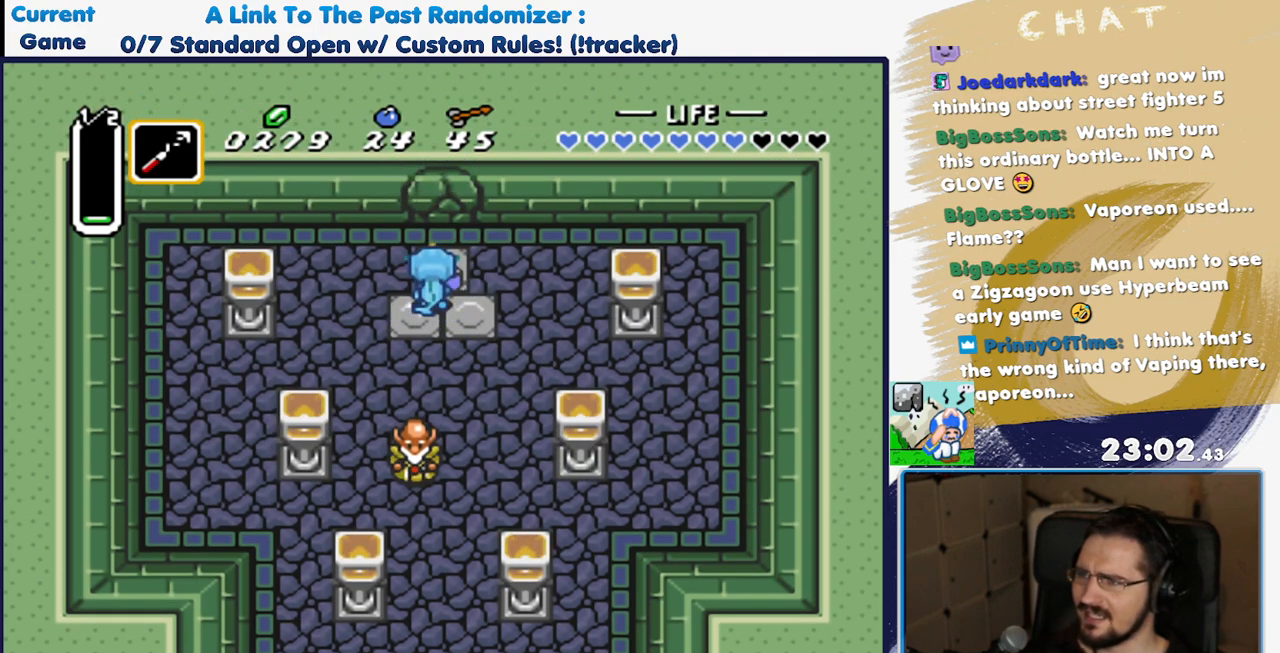
{"dt_ms": 500, "buttons": [], "events": [[333, "A", "up"]]}
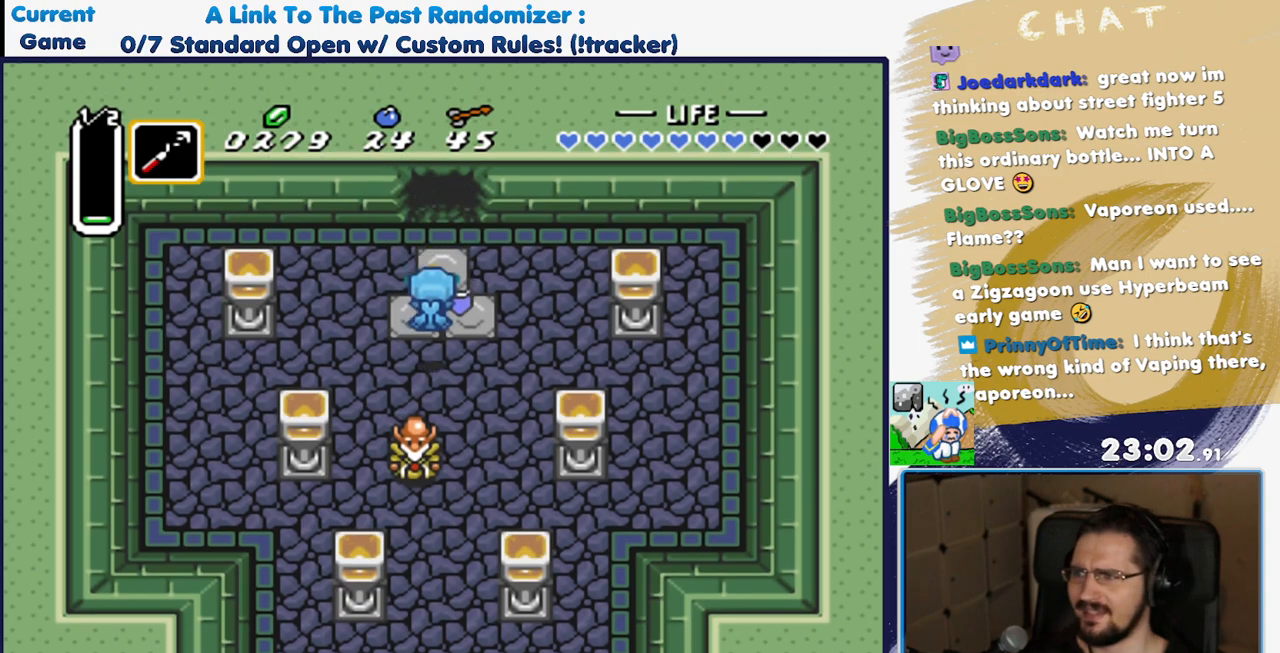
{"dt_ms": 500, "buttons": ["DPAD_UP"], "events": [[67, "DPAD_UP", "down"]]}
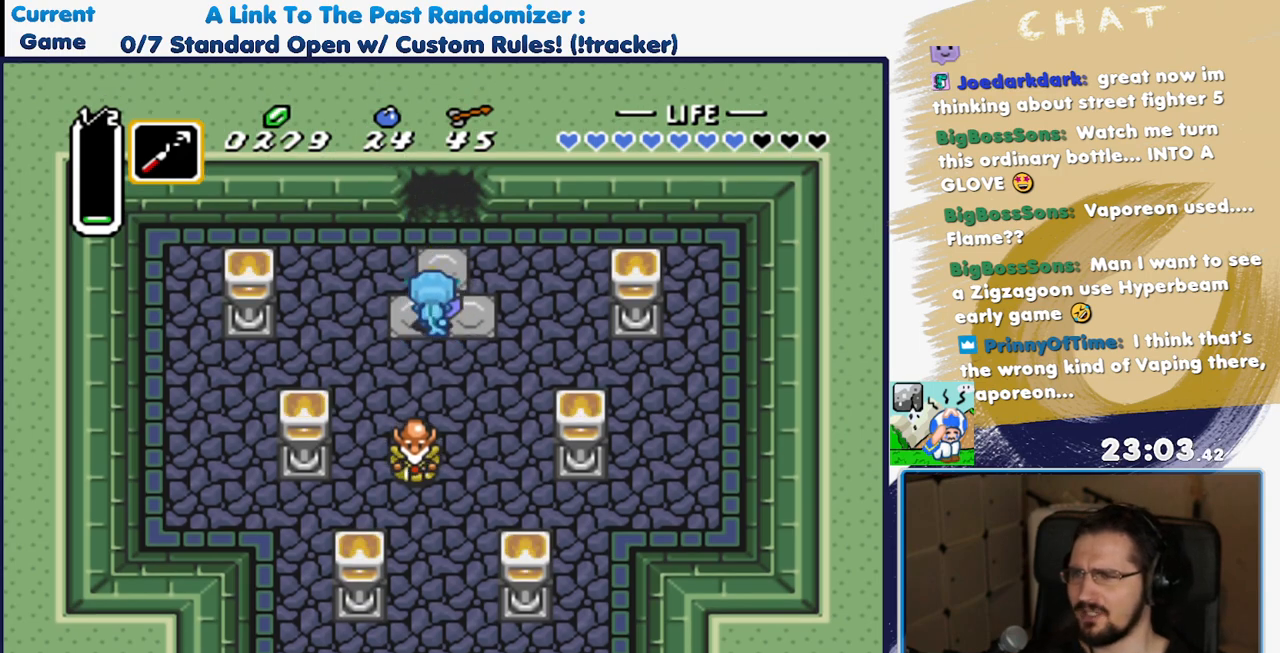
{"dt_ms": 500, "buttons": ["DPAD_UP"], "events": [[133, "DPAD_RIGHT", "down"], [217, "DPAD_RIGHT", "up"]]}
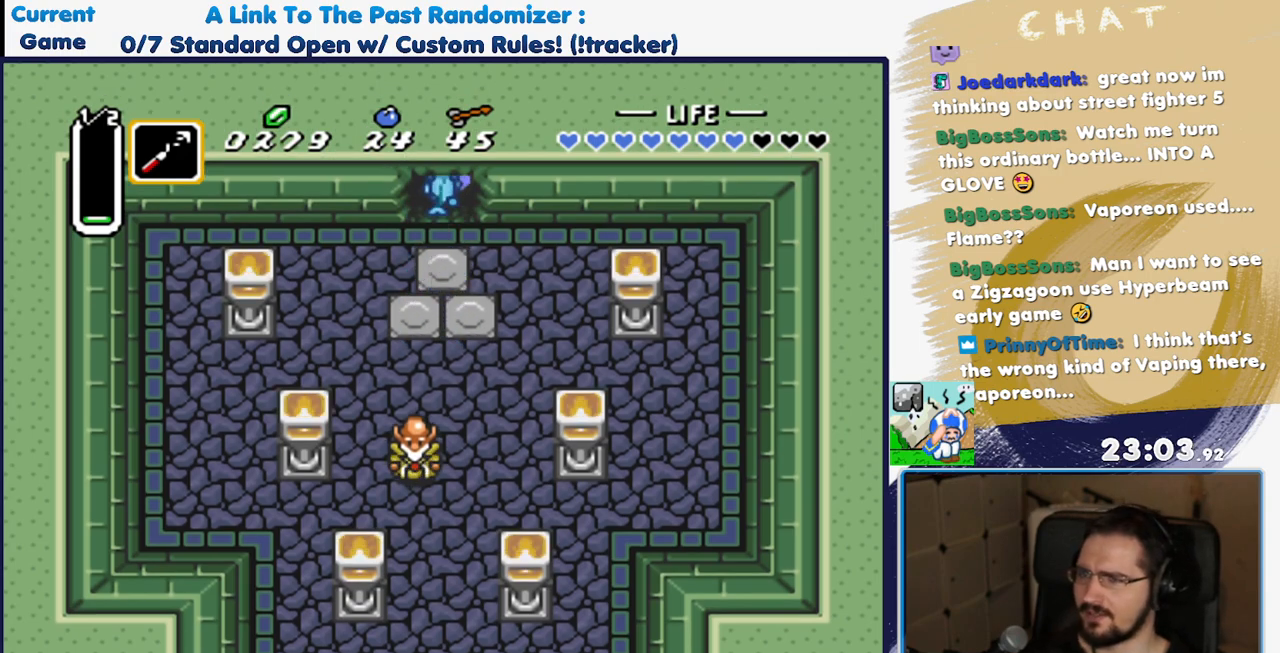
{"dt_ms": 500, "buttons": ["DPAD_UP"], "events": []}
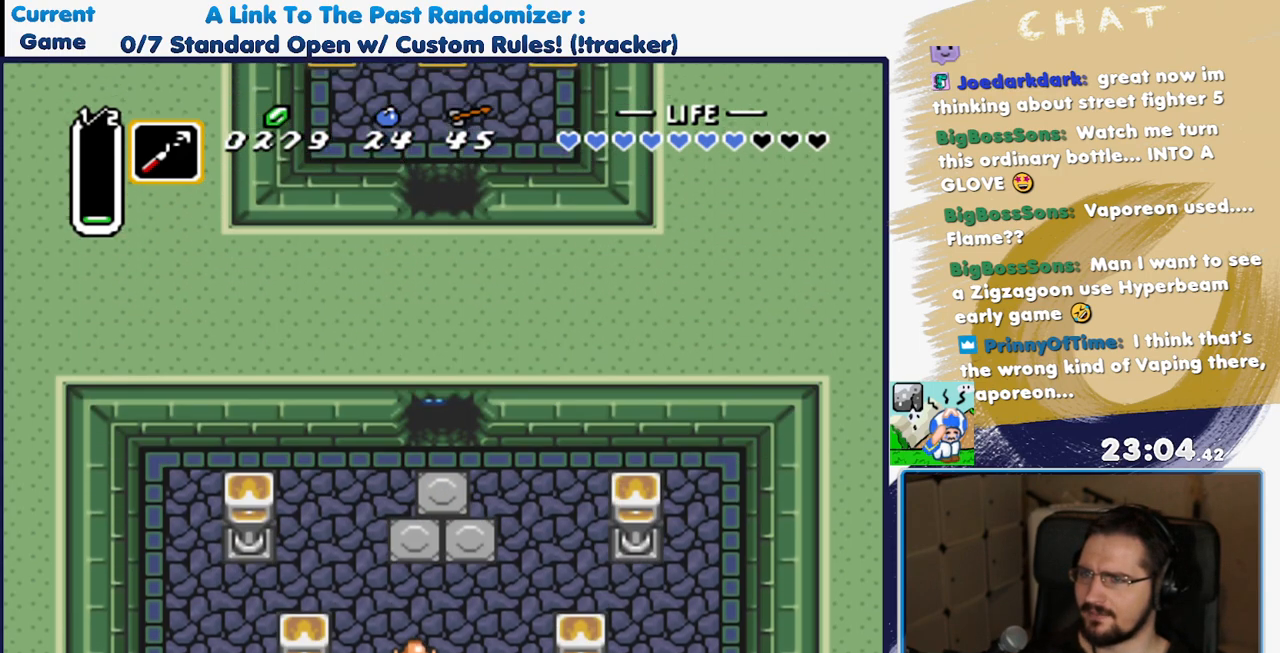
{"dt_ms": 1000, "buttons": []}
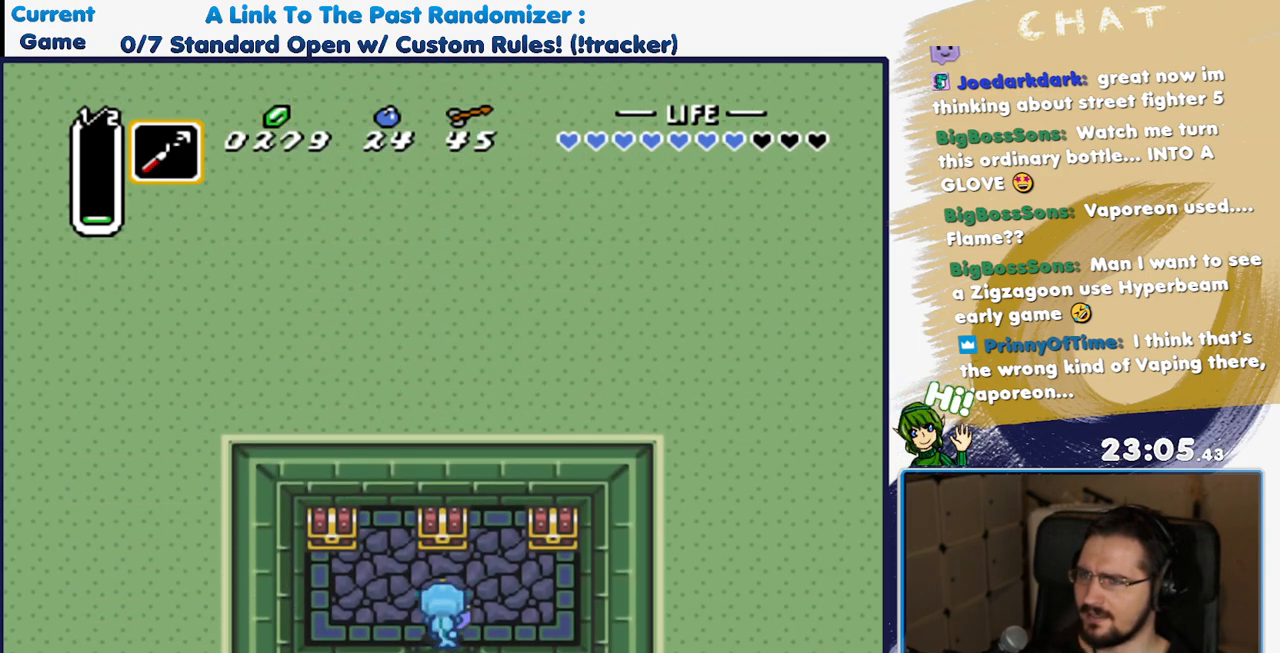
{"dt_ms": 500, "buttons": ["DPAD_UP"], "events": [[117, "DPAD_LEFT", "down"], [433, "DPAD_UP", "down"], [467, "DPAD_LEFT", "up"]]}